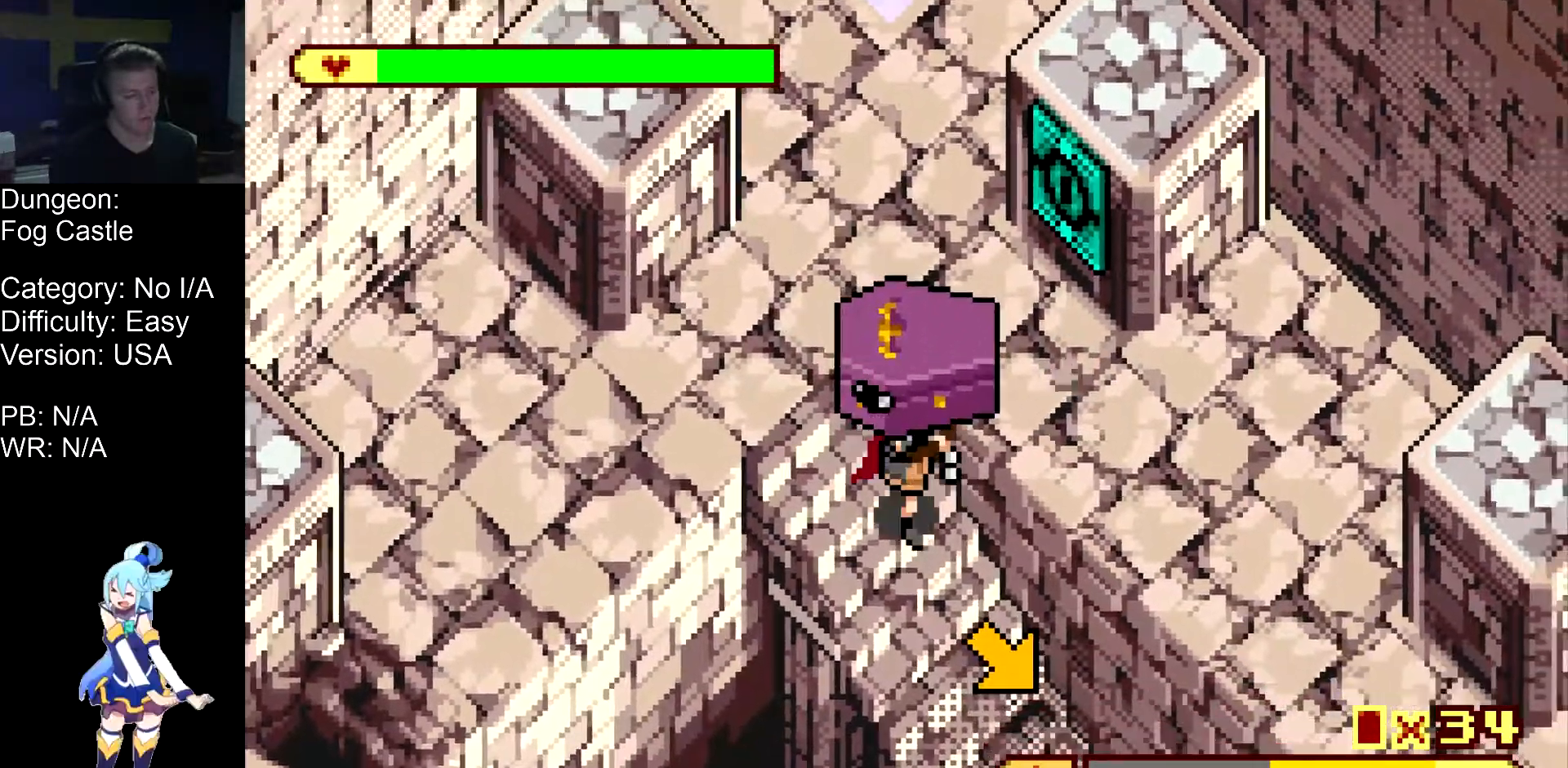
Gameplay with a controller (Nintendo layout); each line is a JSON object with the inputs held at the frame after it. "events" lists button and stick changes between this image and that frame as [ms after this image, input, new state], when the widget could be followed in between. Not read: A L1 L3 R1 R3.
{"buttons": ["DPAD_DOWN", "DPAD_RIGHT"], "events": []}
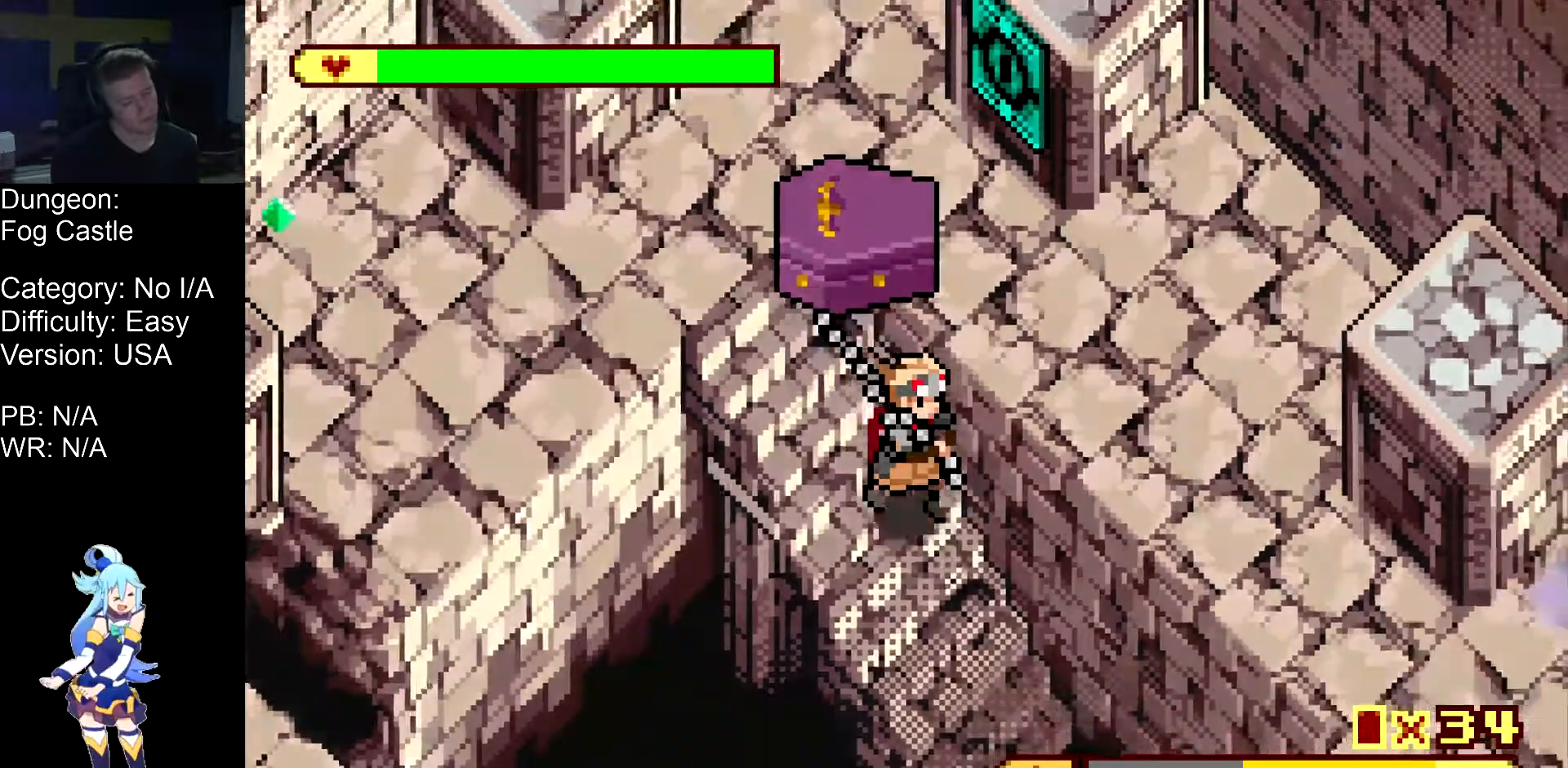
{"buttons": ["DPAD_DOWN", "DPAD_RIGHT"], "events": []}
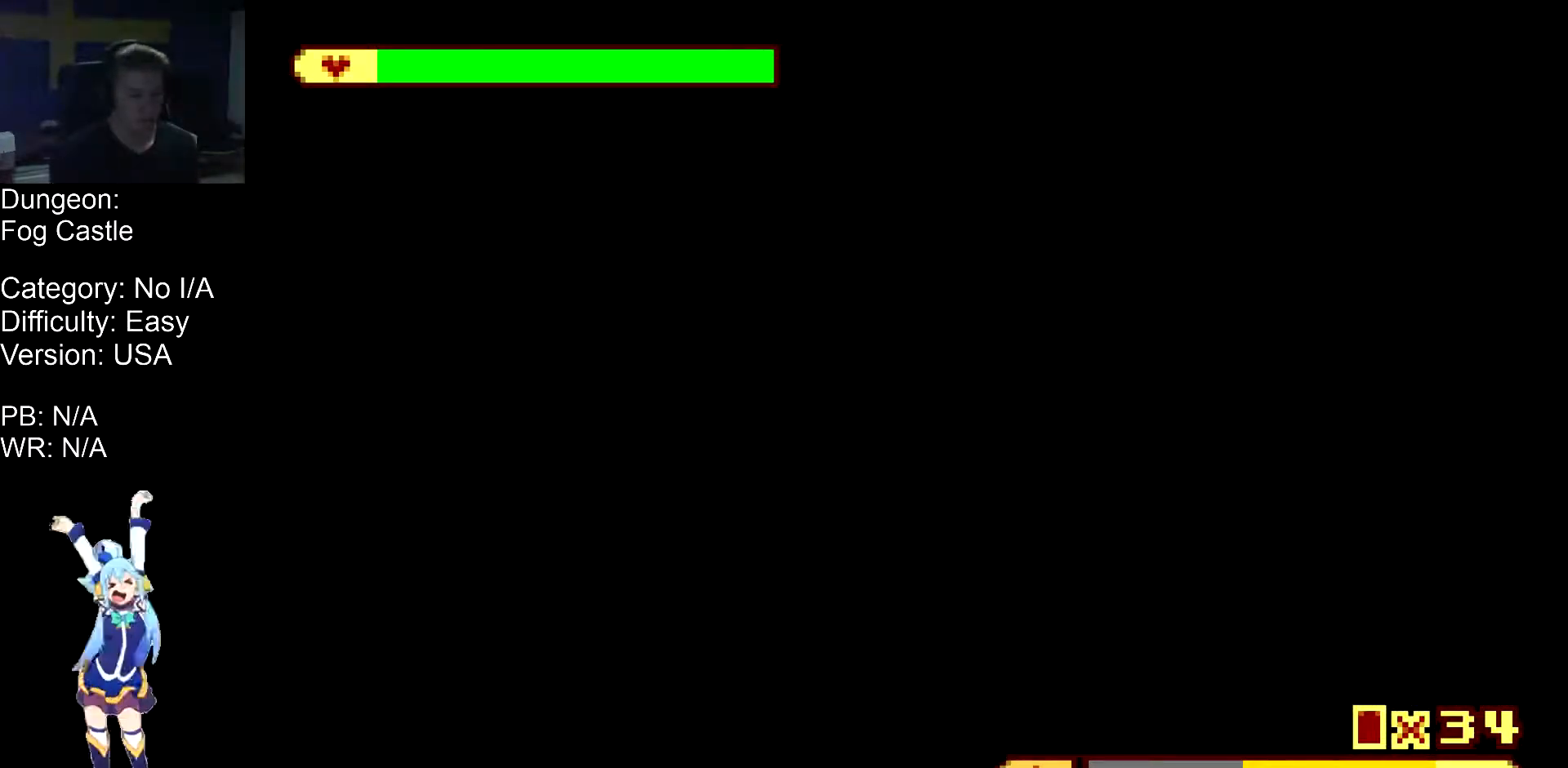
{"buttons": ["DPAD_DOWN", "DPAD_RIGHT"], "events": []}
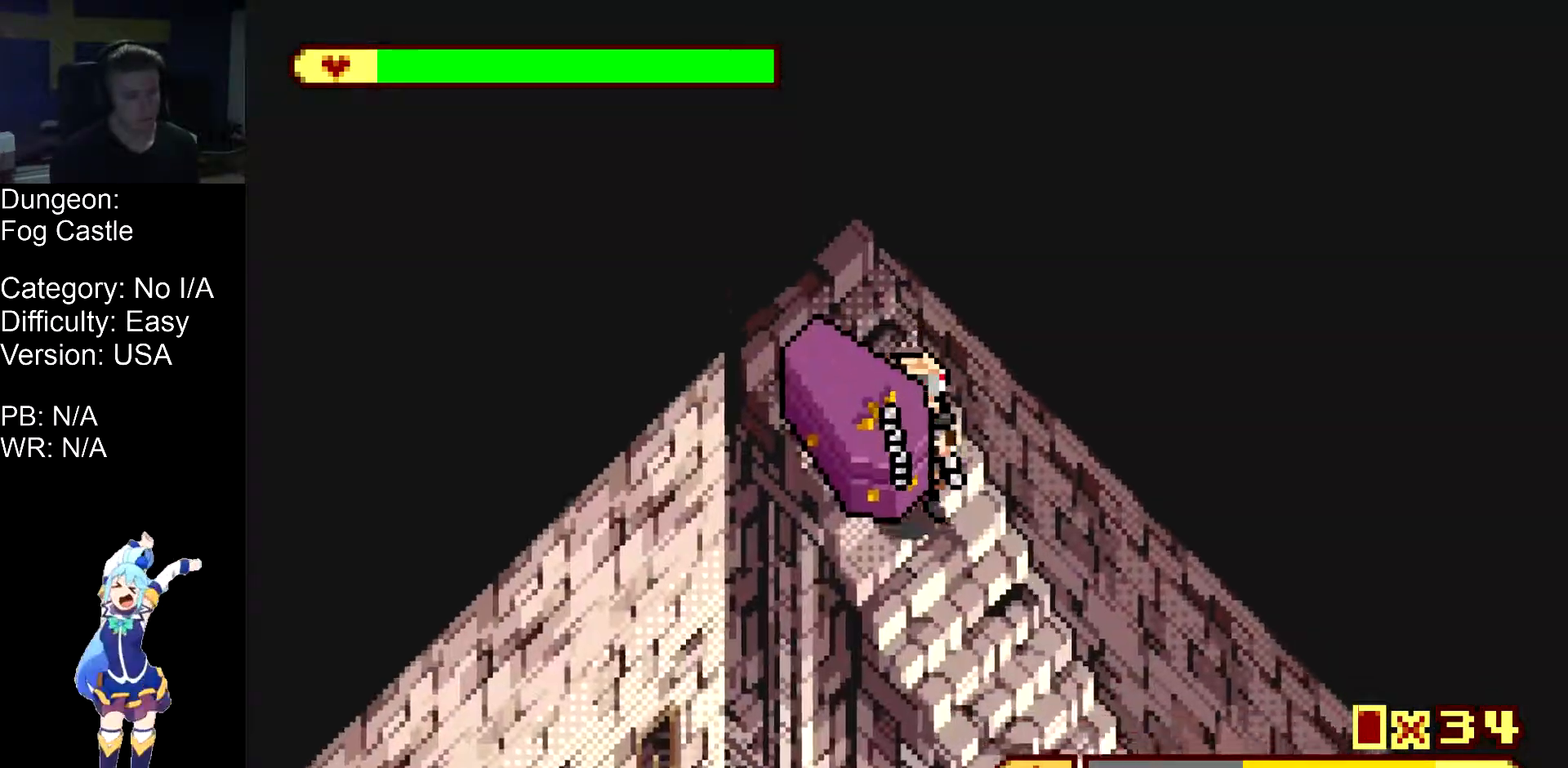
{"buttons": ["DPAD_DOWN", "DPAD_RIGHT"], "events": []}
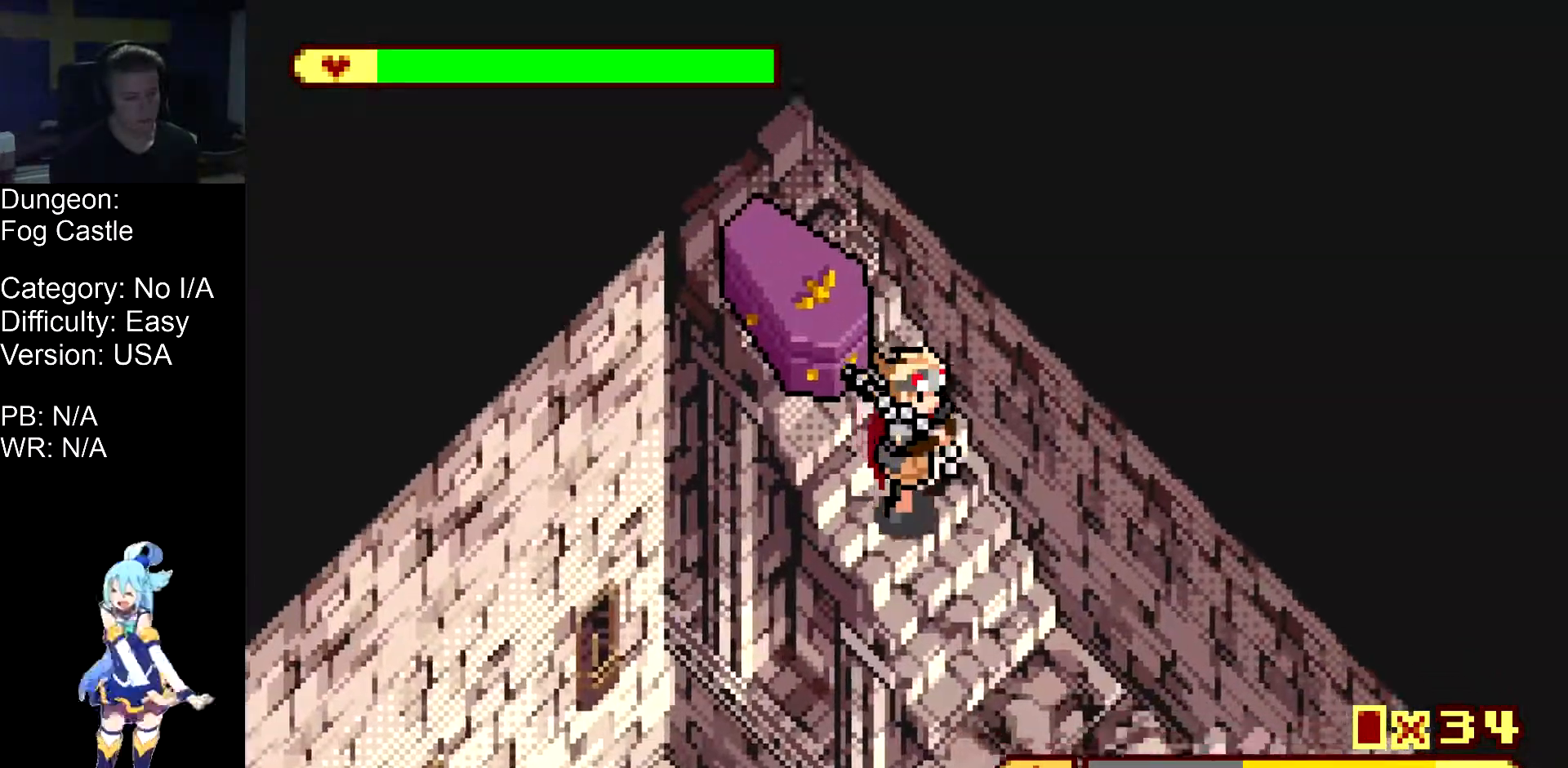
{"buttons": ["DPAD_DOWN", "DPAD_RIGHT"], "events": []}
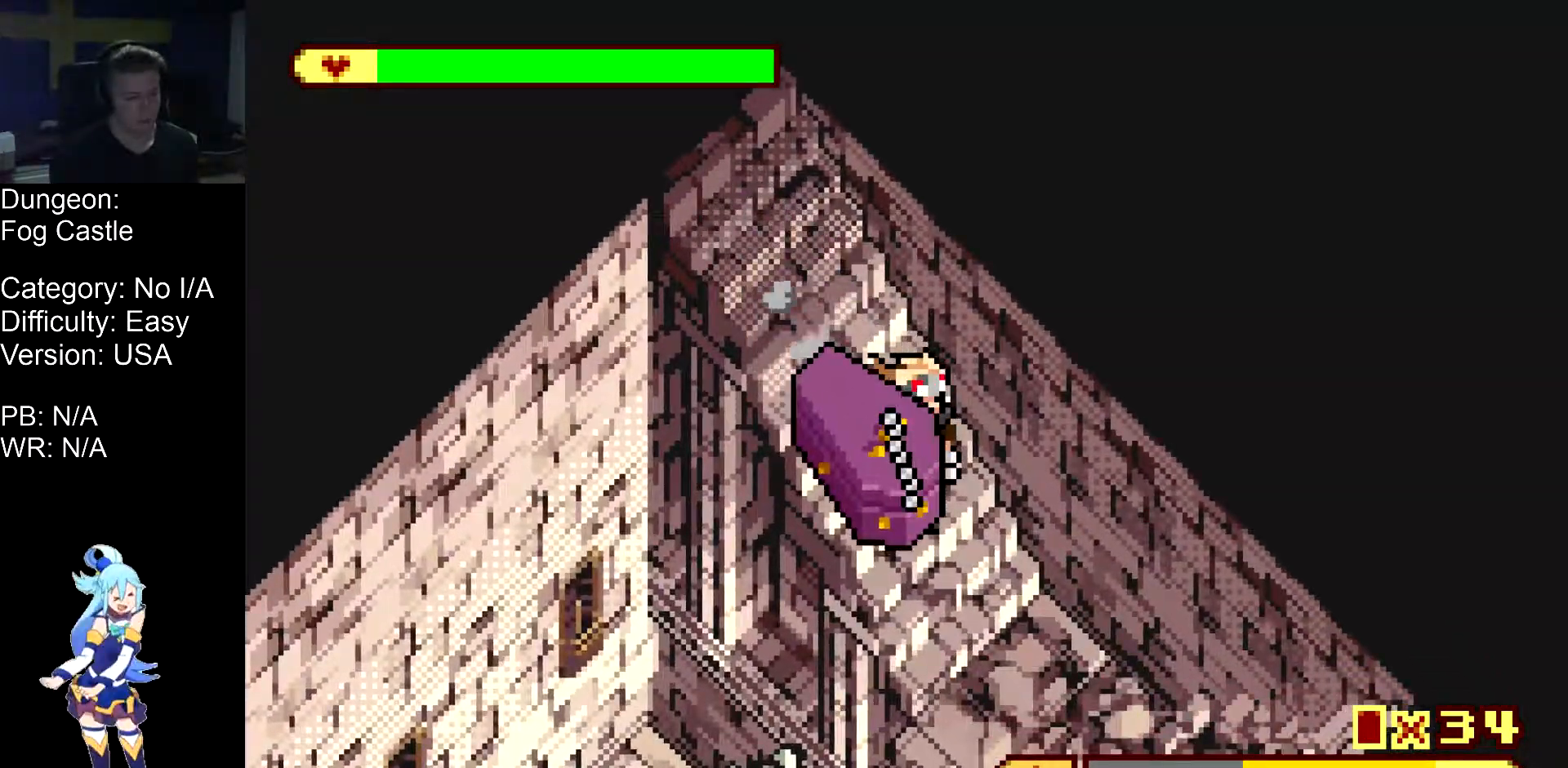
{"buttons": ["DPAD_DOWN"], "events": [[483, "DPAD_RIGHT", "up"]]}
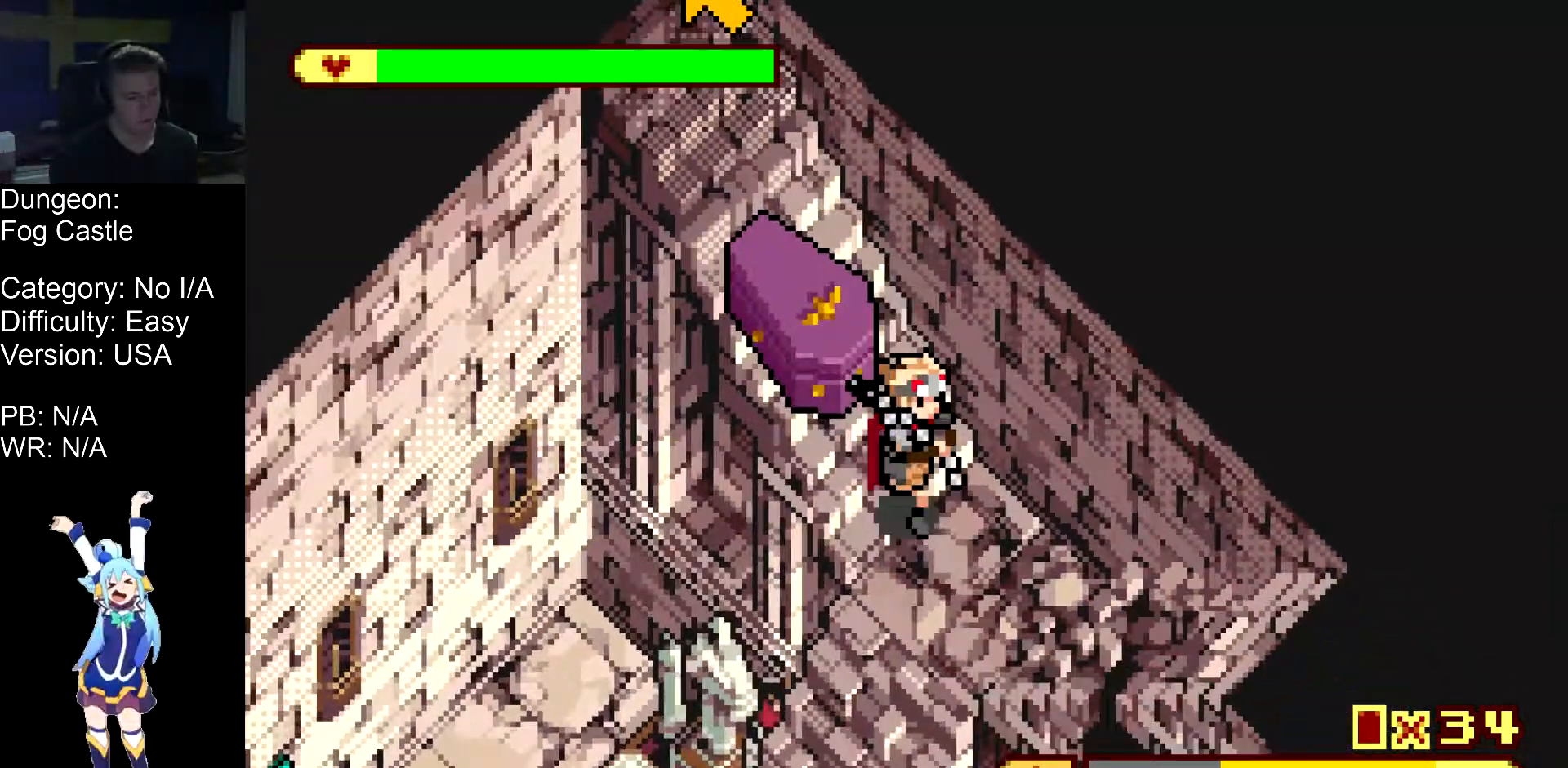
{"buttons": ["DPAD_DOWN"], "events": [[67, "DPAD_LEFT", "down"], [267, "DPAD_LEFT", "up"]]}
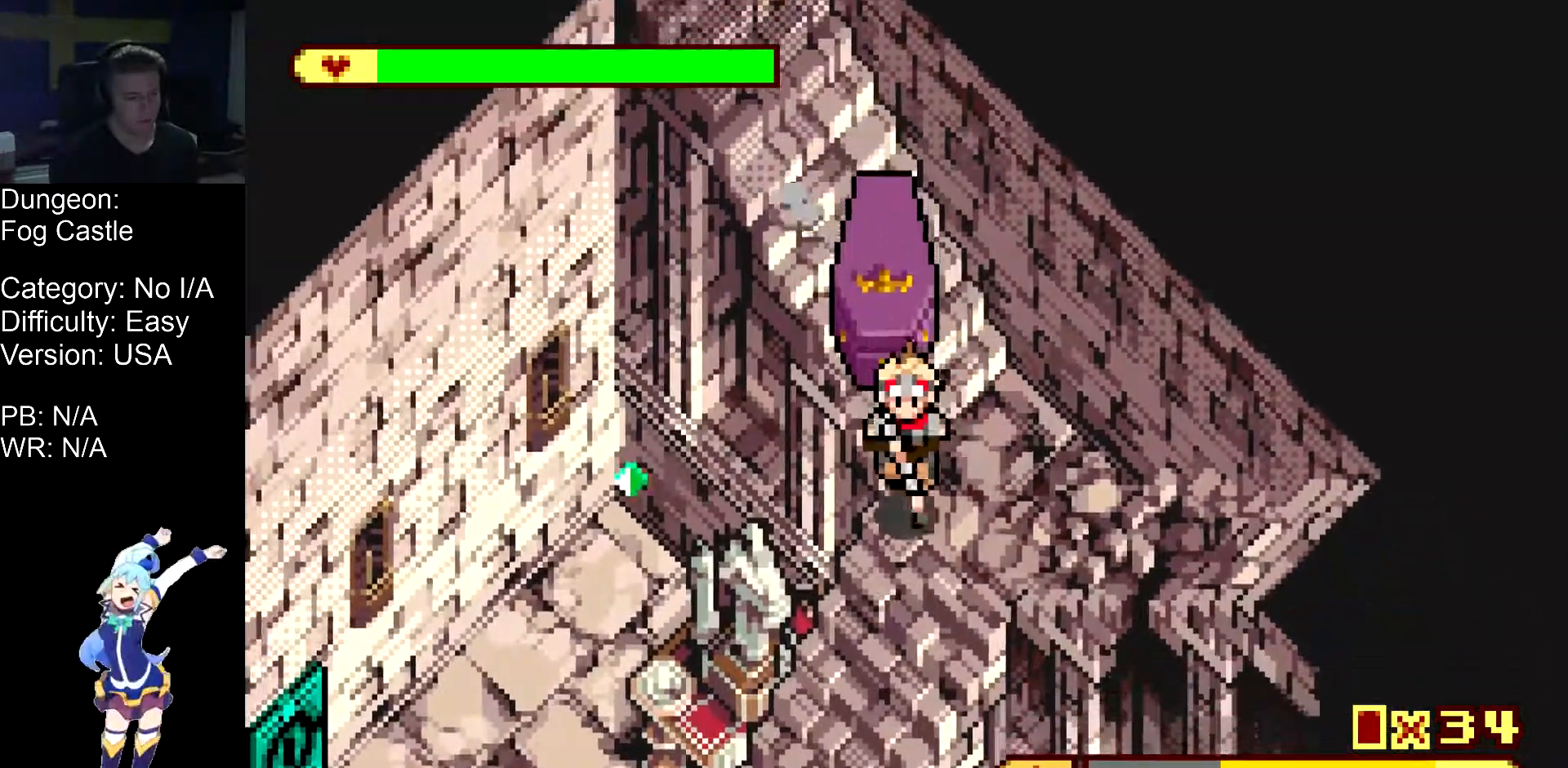
{"buttons": ["DPAD_DOWN", "DPAD_LEFT"], "events": [[217, "DPAD_LEFT", "down"]]}
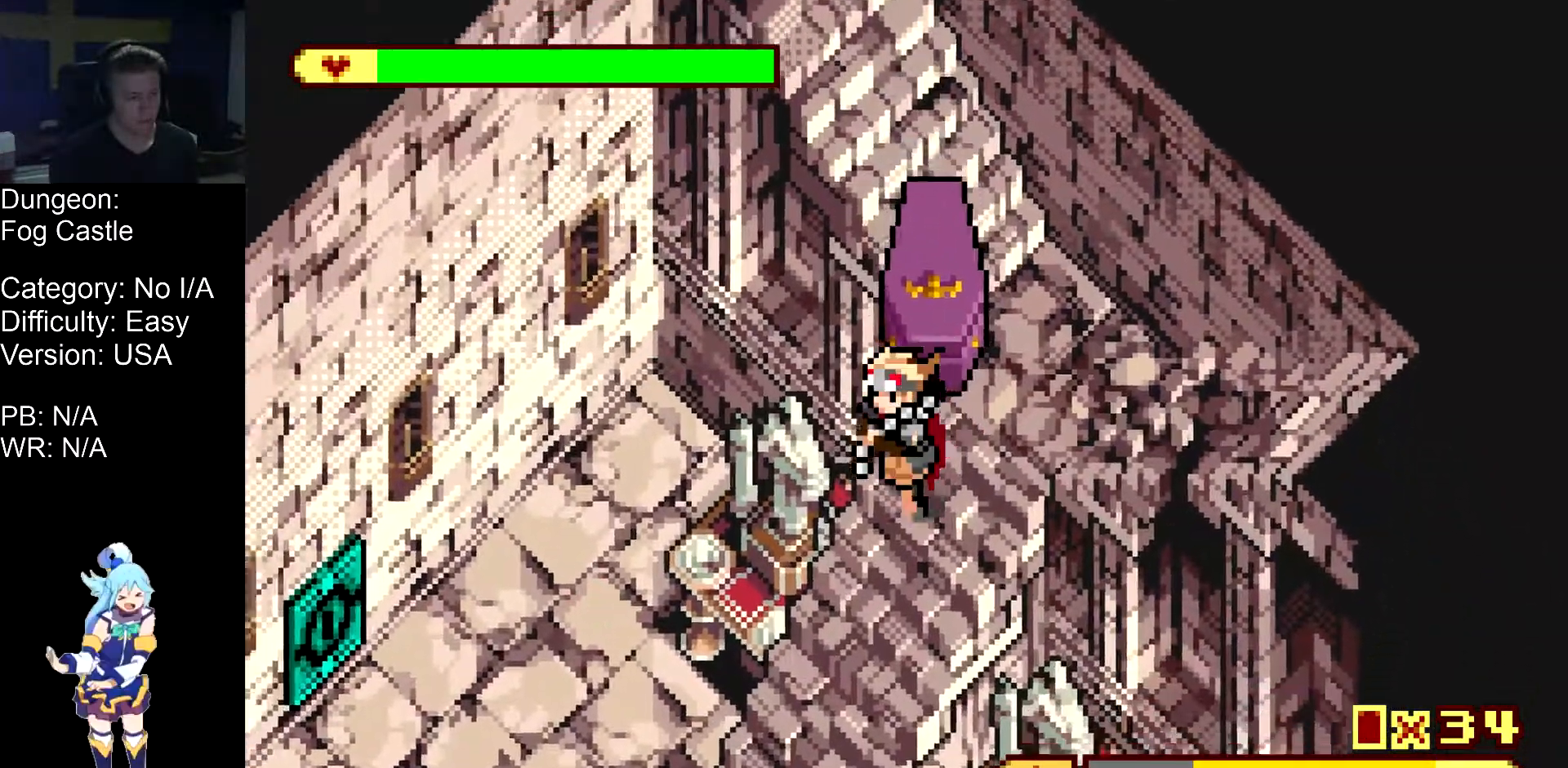
{"buttons": ["DPAD_DOWN", "DPAD_LEFT"], "events": []}
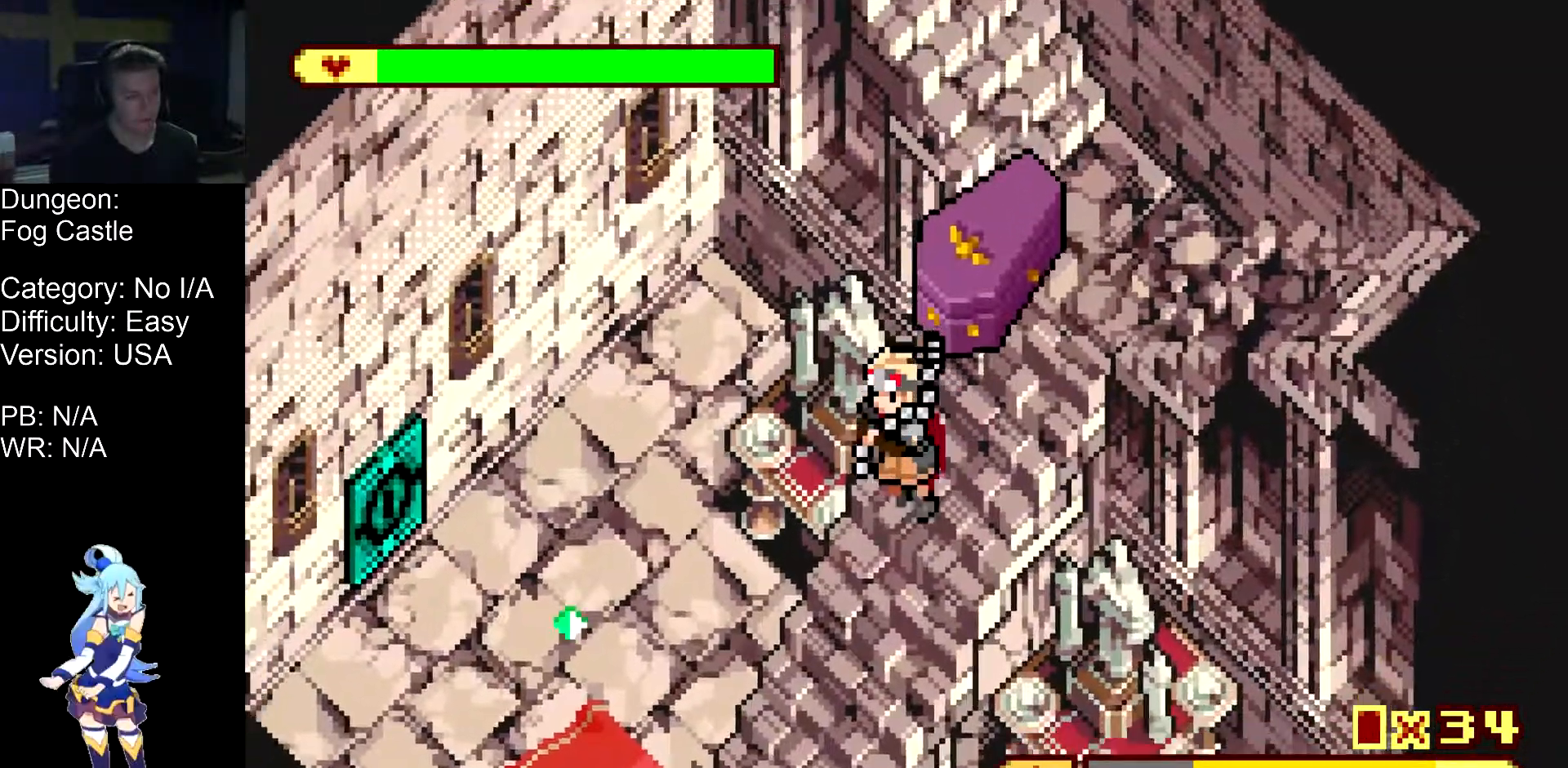
{"buttons": ["DPAD_DOWN", "DPAD_LEFT"], "events": []}
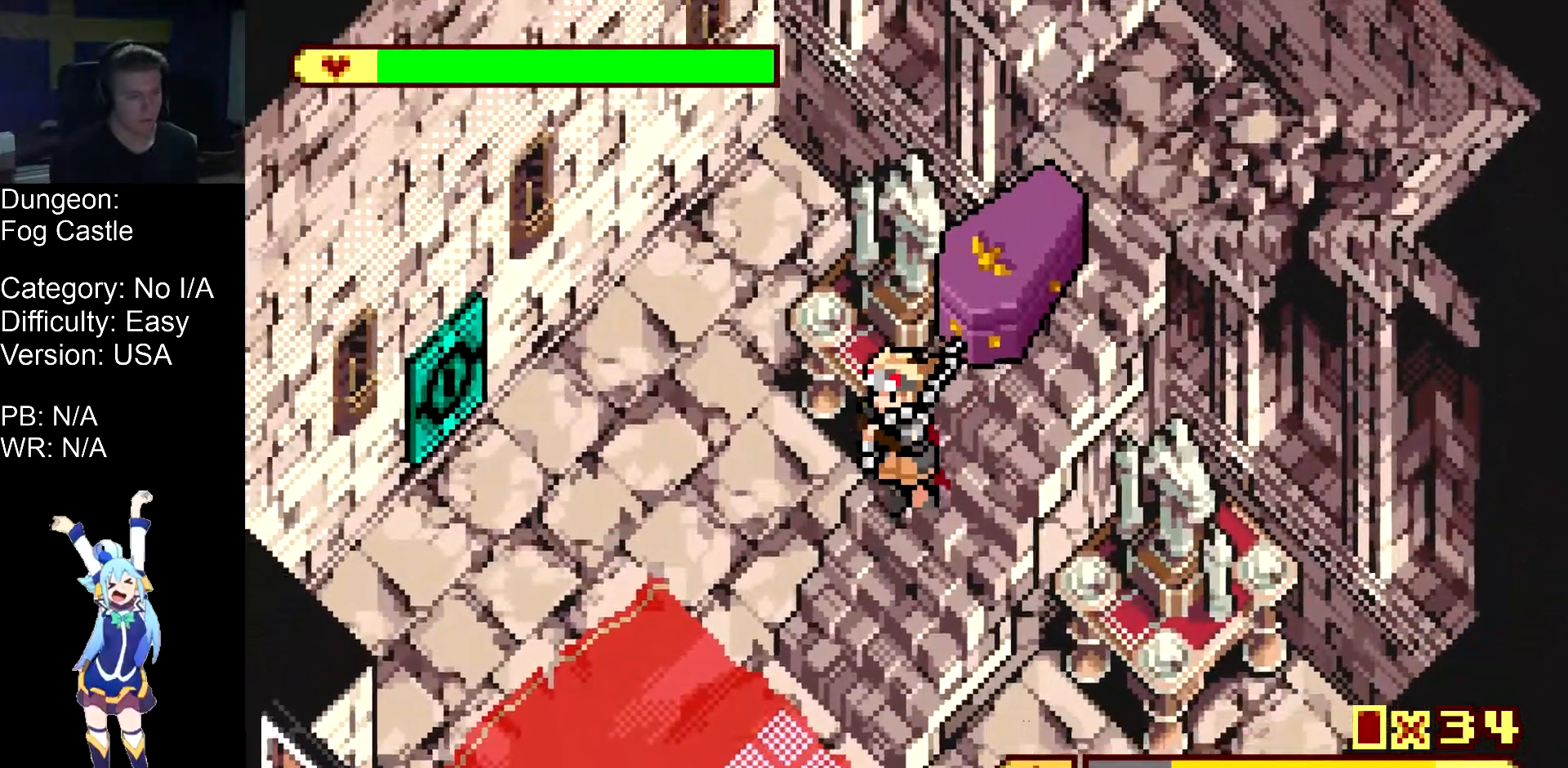
{"buttons": ["DPAD_LEFT"], "events": [[450, "DPAD_DOWN", "up"]]}
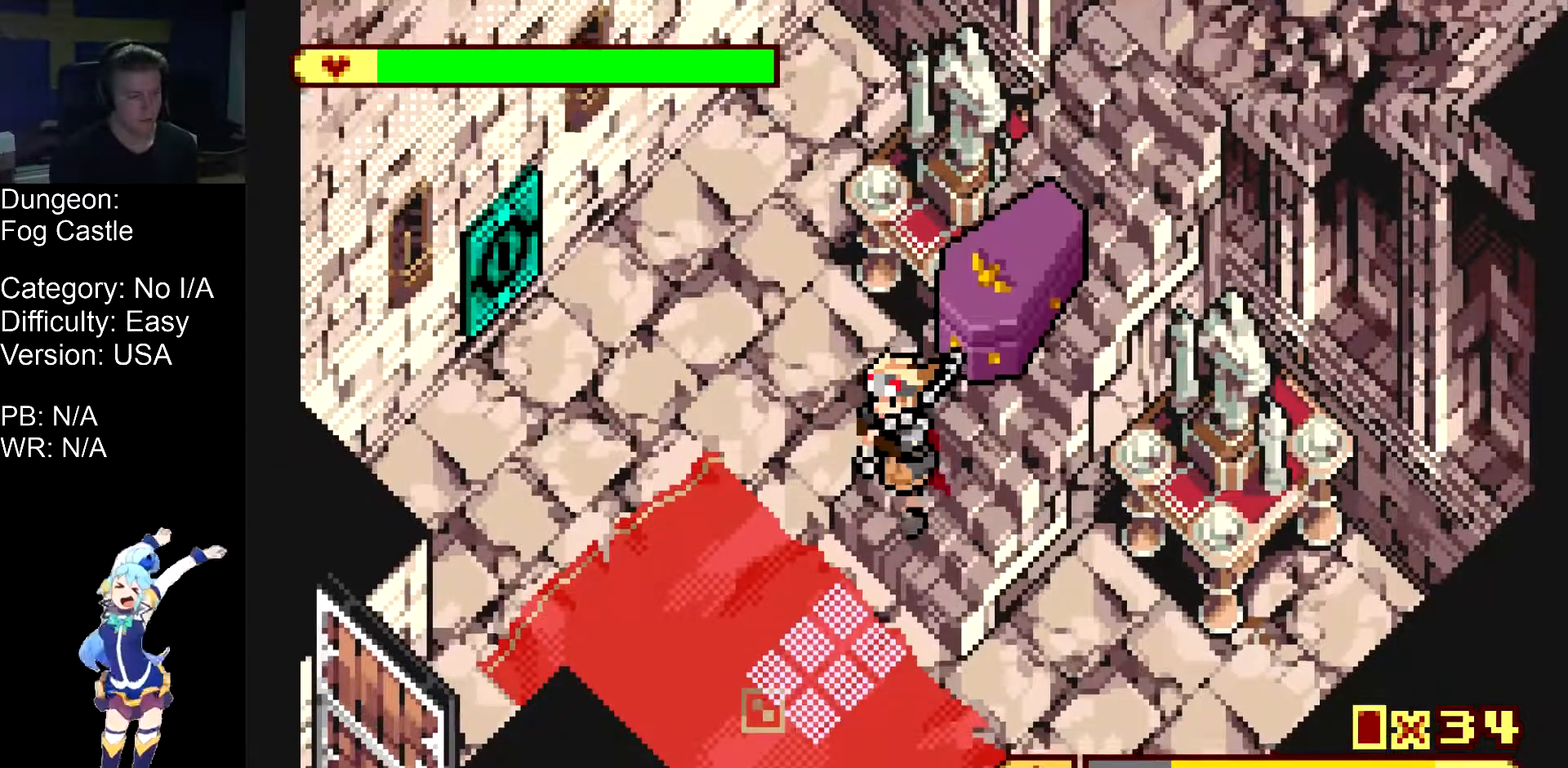
{"buttons": ["DPAD_LEFT"], "events": []}
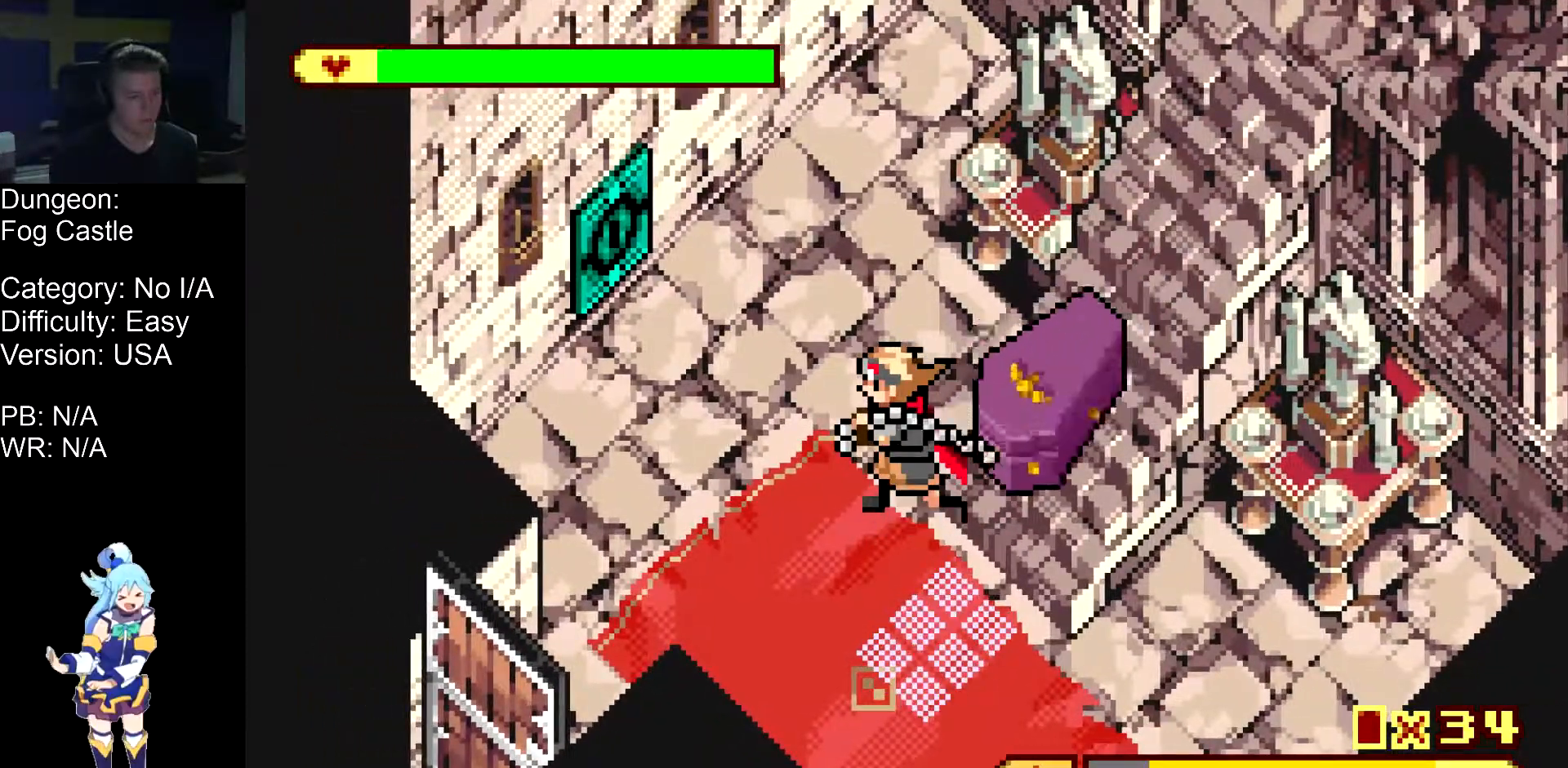
{"buttons": ["DPAD_DOWN", "DPAD_LEFT"], "events": [[17, "DPAD_DOWN", "down"]]}
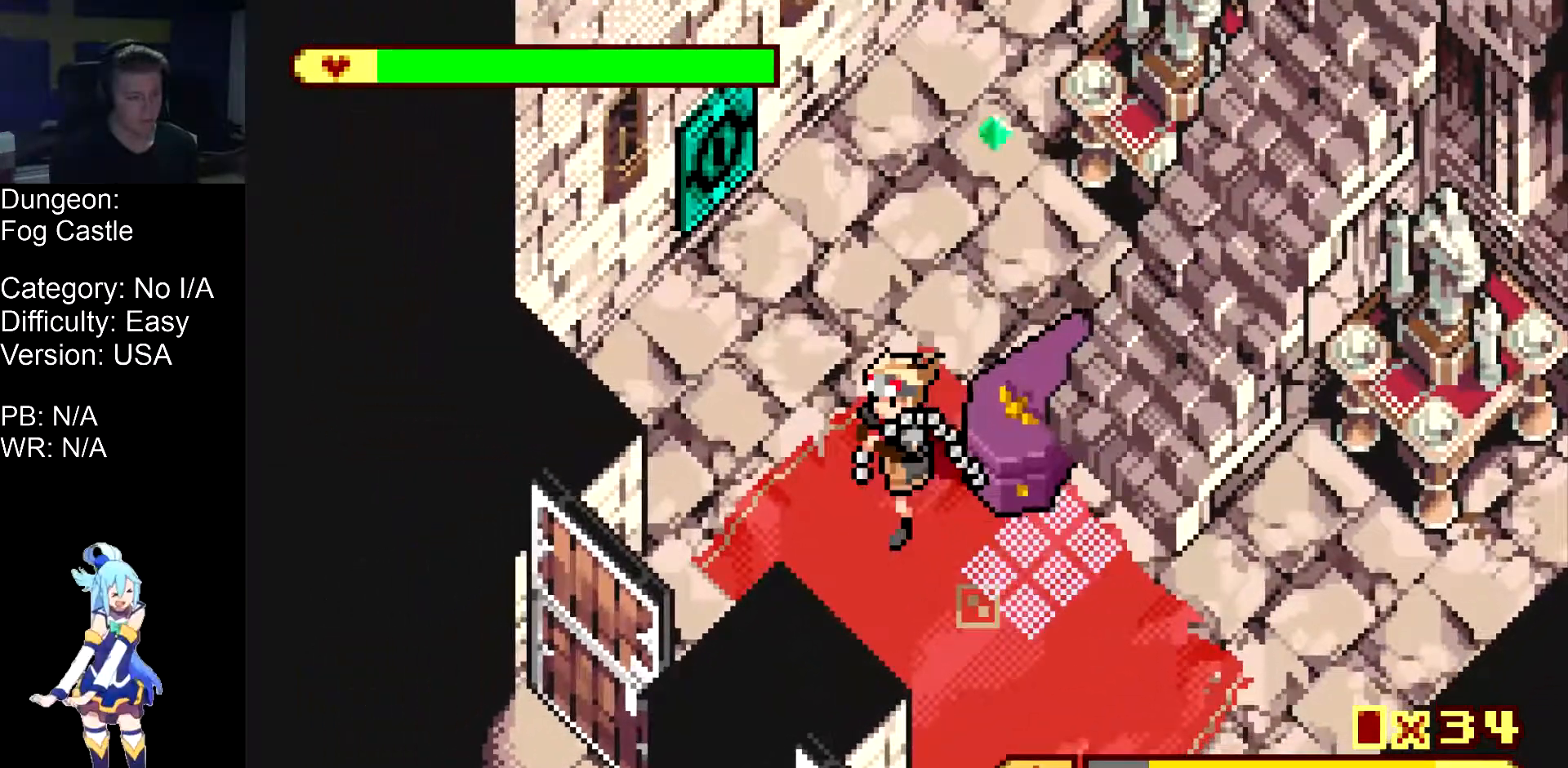
{"buttons": ["DPAD_DOWN", "DPAD_LEFT"], "events": []}
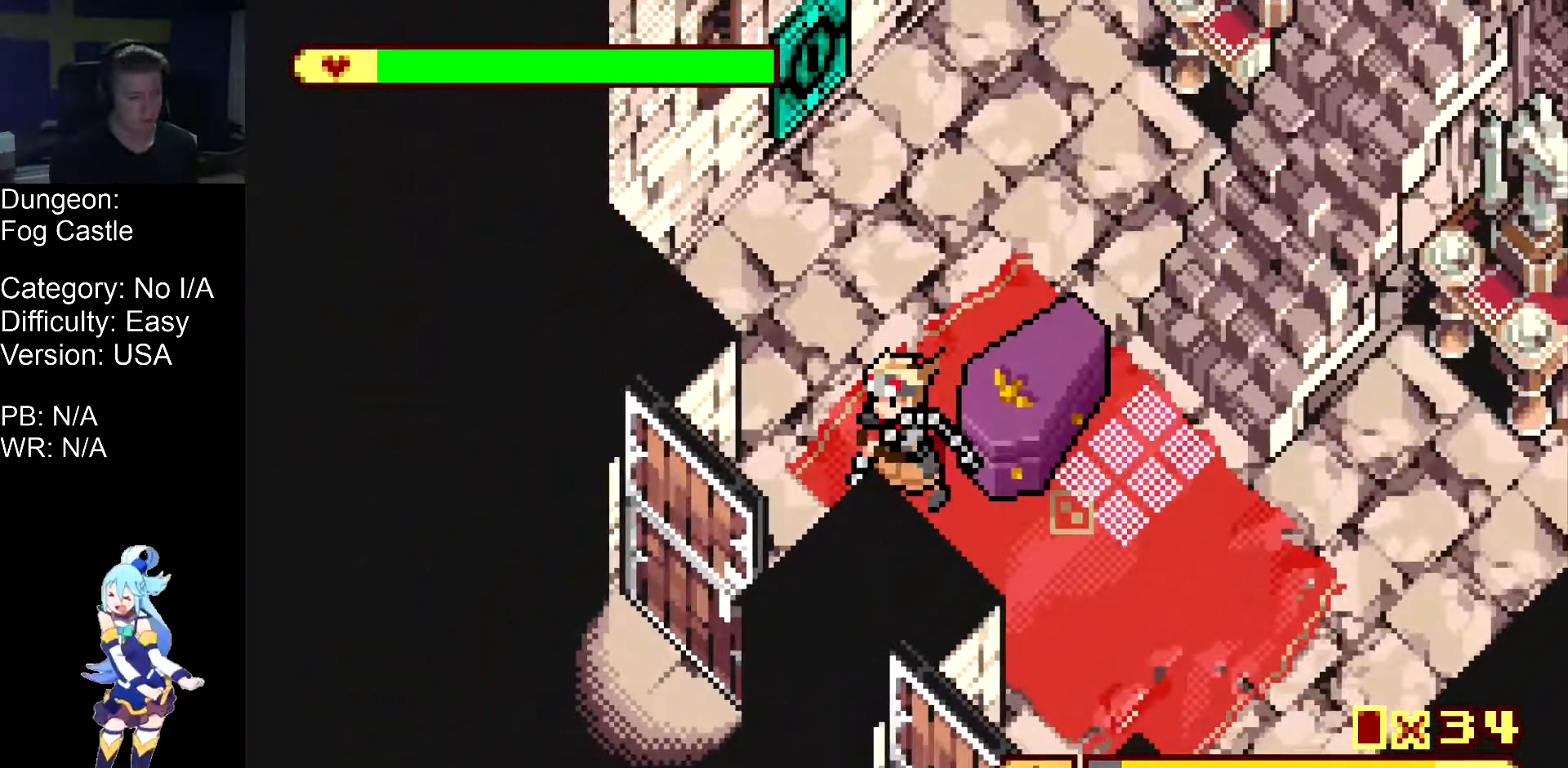
{"buttons": ["DPAD_DOWN", "DPAD_LEFT"], "events": []}
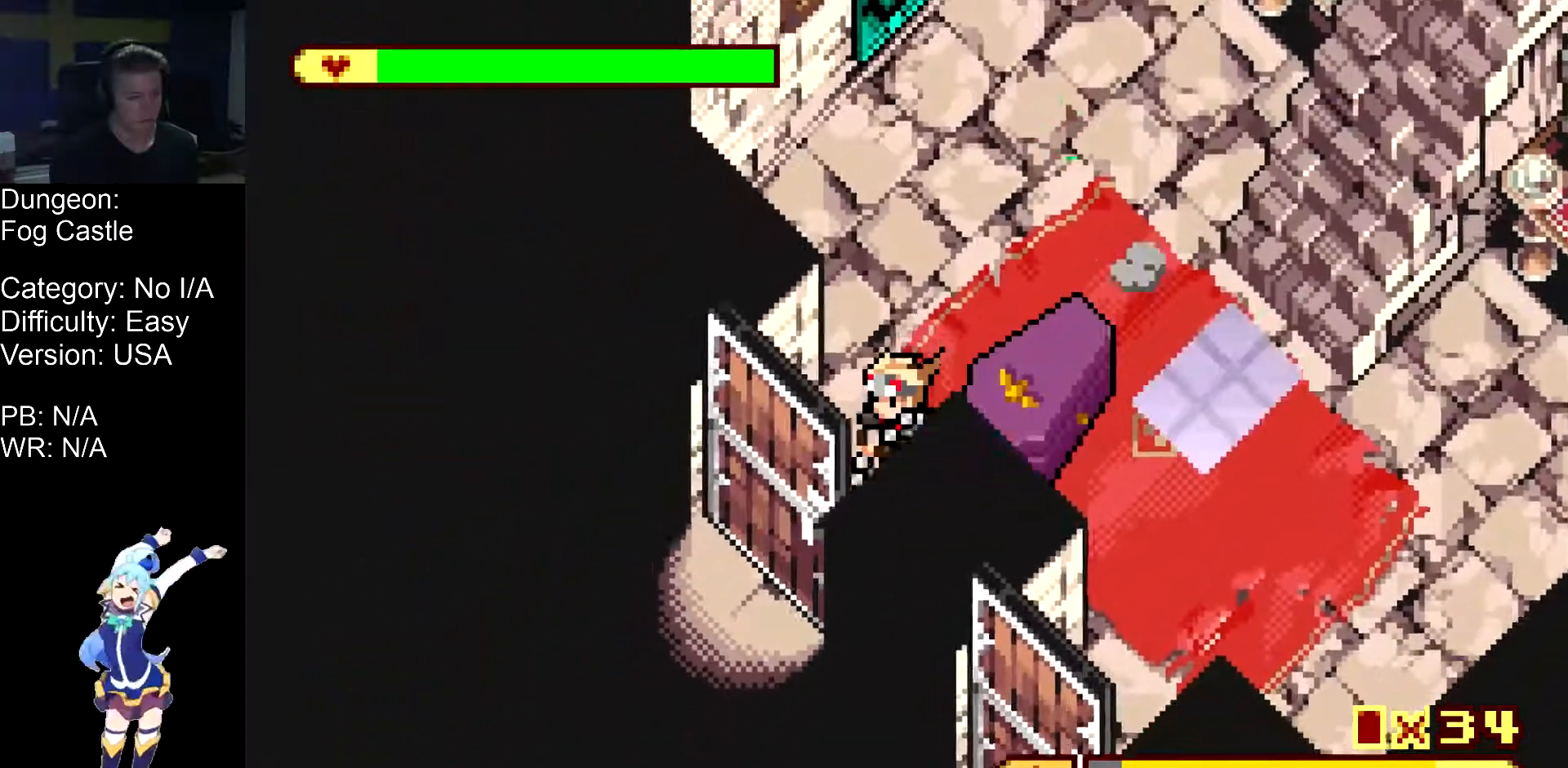
{"buttons": ["DPAD_DOWN", "DPAD_LEFT"], "events": []}
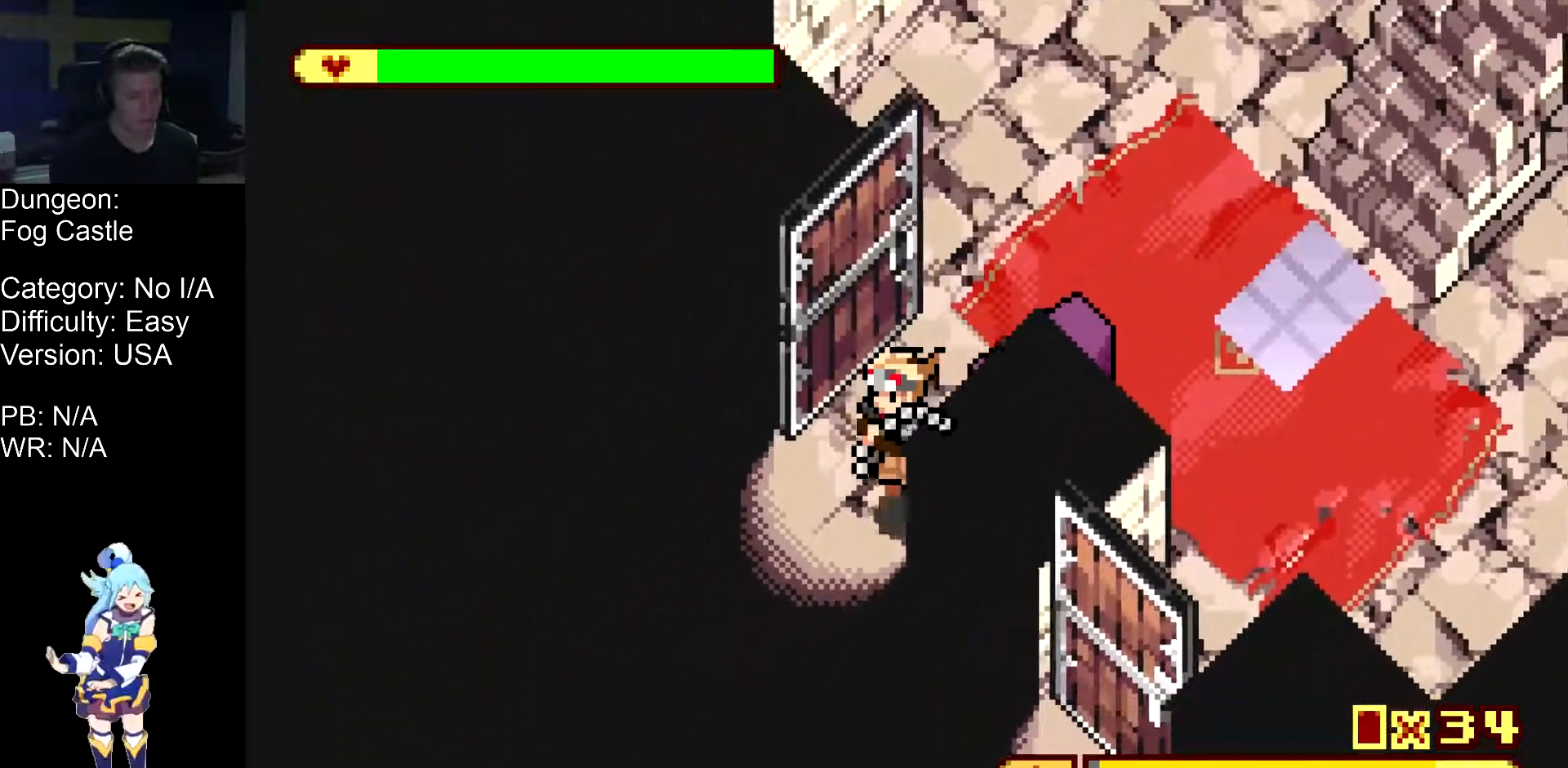
{"buttons": ["DPAD_DOWN", "DPAD_LEFT"], "events": []}